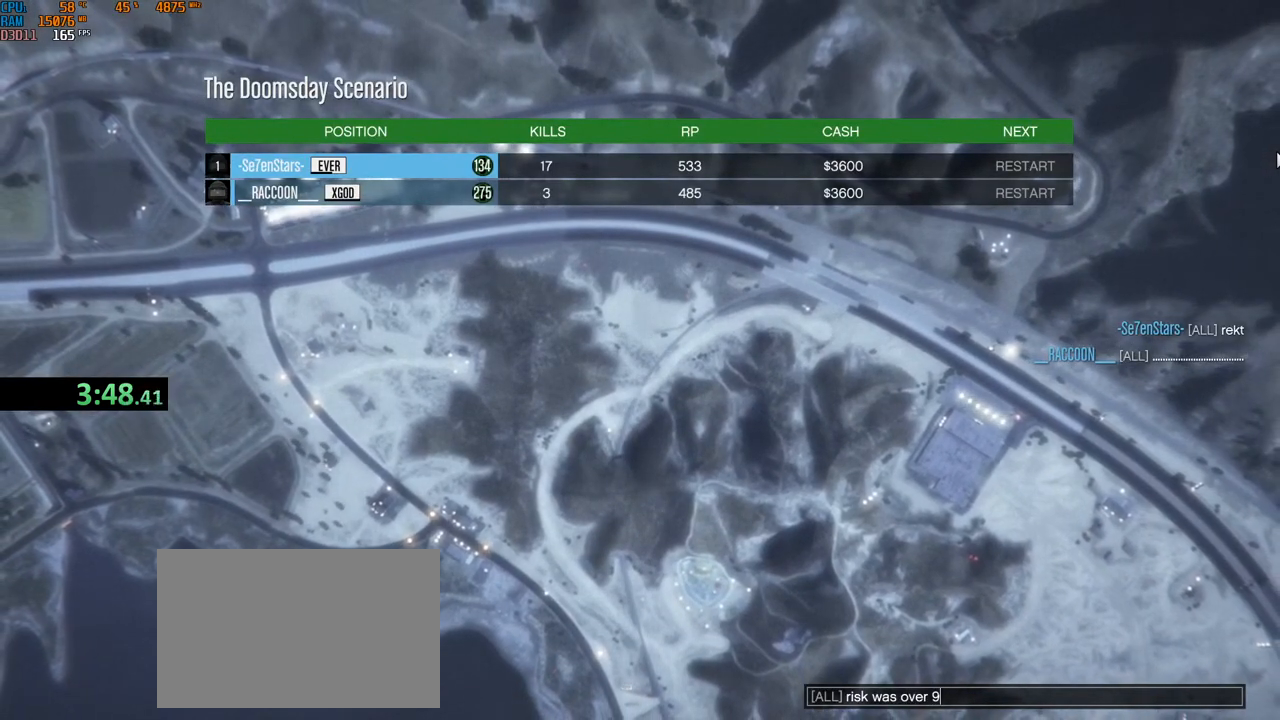
Gameplay with keyboard and mouse; each line is a JSON object with the keys and mouse buttons held at the frame after it. "events" lists presses ("down") and releases ("up") of "1", "2", "3", "4", "5", "a", "alt", "b", "c", "ctrl", "d", "e", "f", "g", "q", "r", "s", "shift", "space", "t", "tab", "v", "w", "x", "z", "mouse_left", "mouse_wheel", "mouse_right", "mouse_mb4" and "mouse_mb5" between this image and that frame as [ms after this image, input, new state], when the widget could be followed in between. "mouse_left", "mouse_wheel", "mouse_right", "mouse_mb4", "mouse_mb5" = the "left", "wheel", "right", "mb4", "mb5" buttons of the "mouse" list. No other keys are recorded. "wheel" means that the mouse wheel is clicked or scrolled. Not read: mouse_move.
{"keys": [], "mouse": [], "events": []}
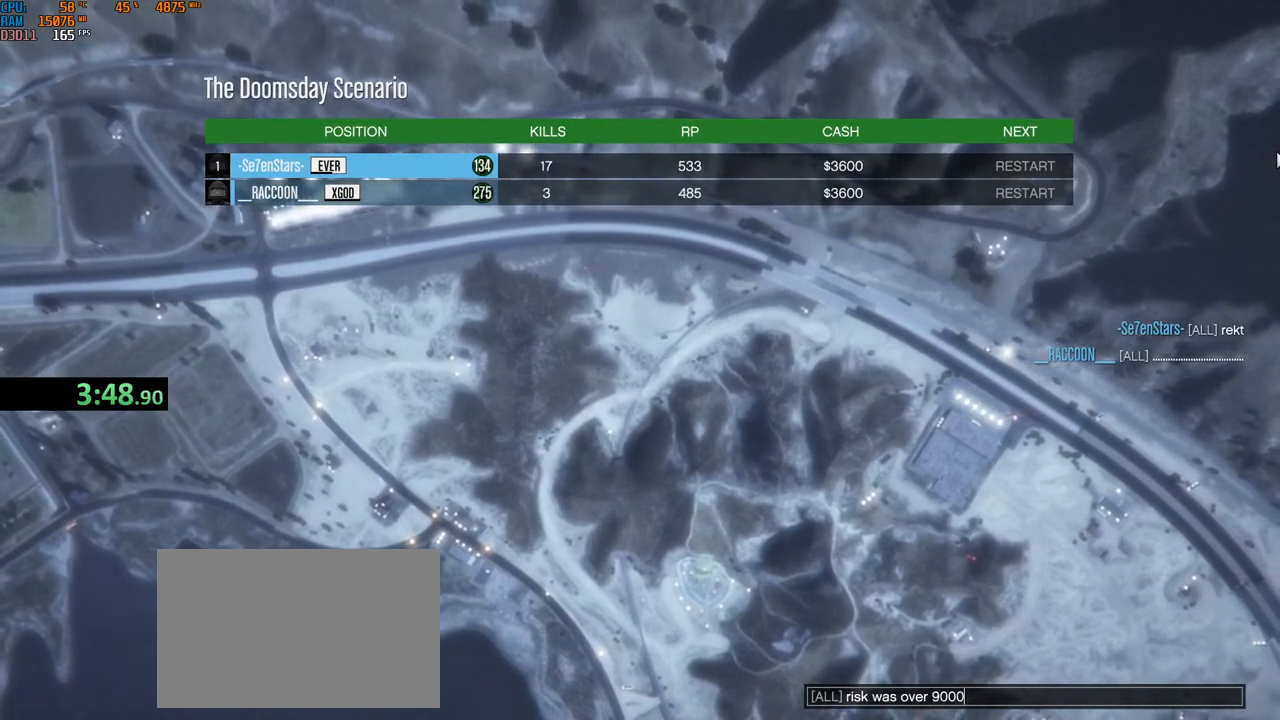
{"keys": ["z"], "mouse": [], "events": [[117, "space", "down"], [267, "space", "up"], [317, "c", "down"], [450, "c", "up"], [500, "z", "down"]]}
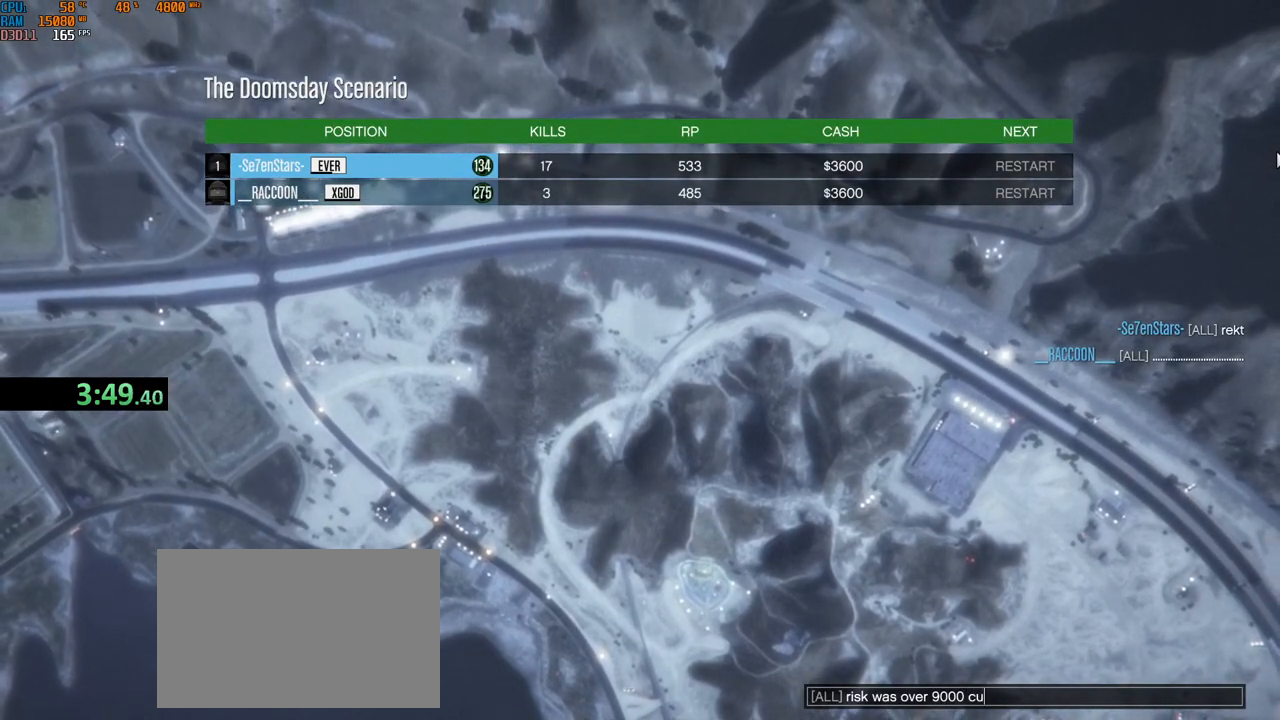
{"keys": [], "mouse": [], "events": [[67, "space", "down"], [84, "z", "up"], [200, "space", "up"], [217, "s", "down"], [367, "s", "up"]]}
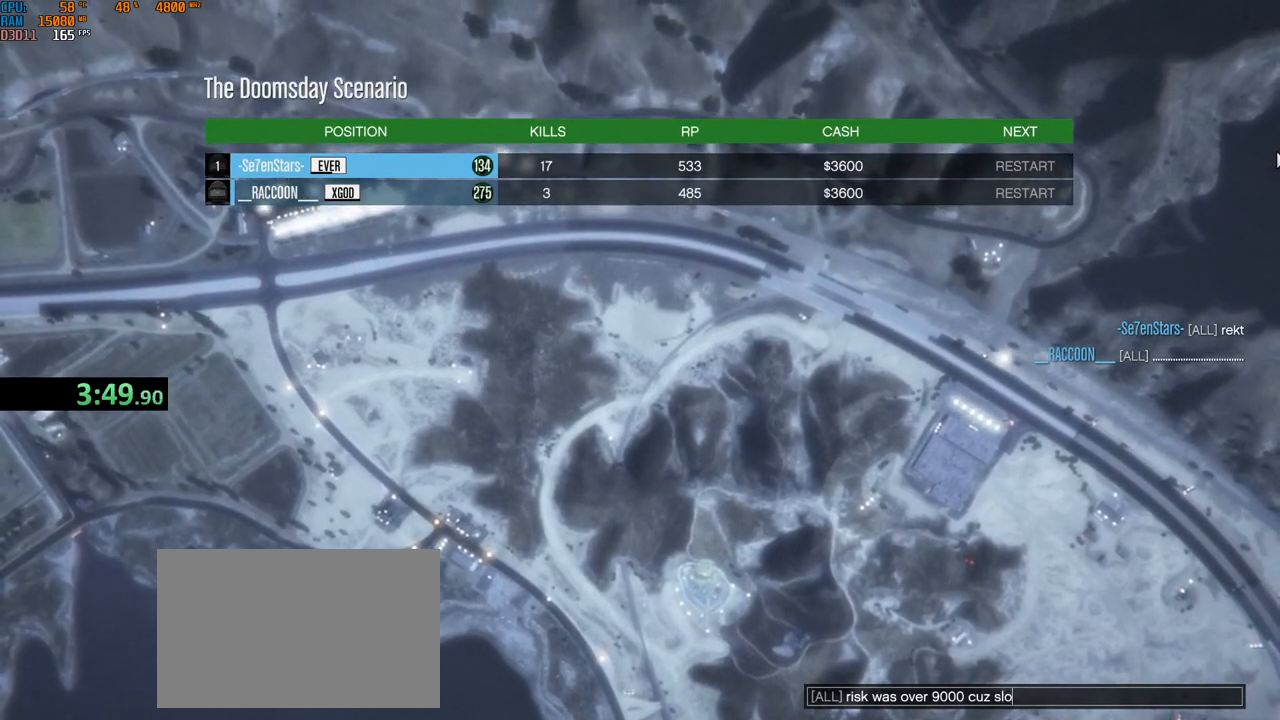
{"keys": [], "mouse": [], "events": [[84, "w", "down"], [200, "space", "down"], [200, "w", "up"], [300, "r", "down"], [300, "space", "up"], [450, "r", "up"]]}
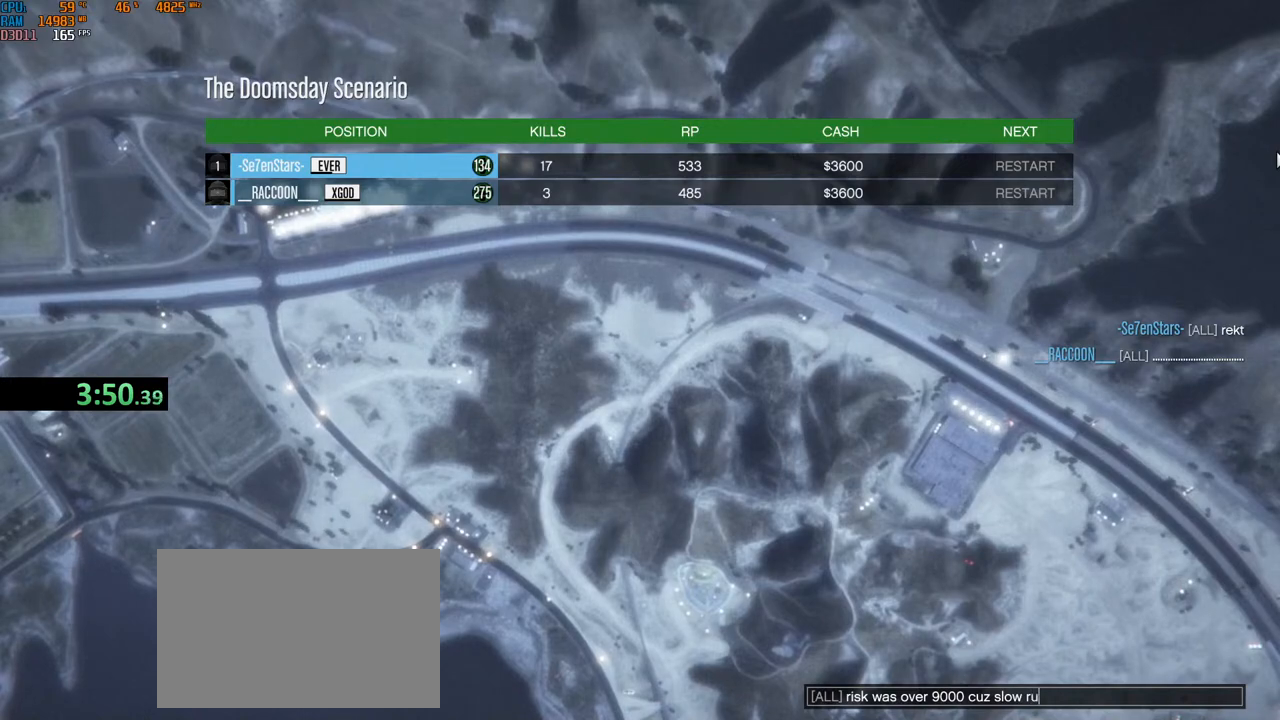
{"keys": [], "mouse": [], "events": []}
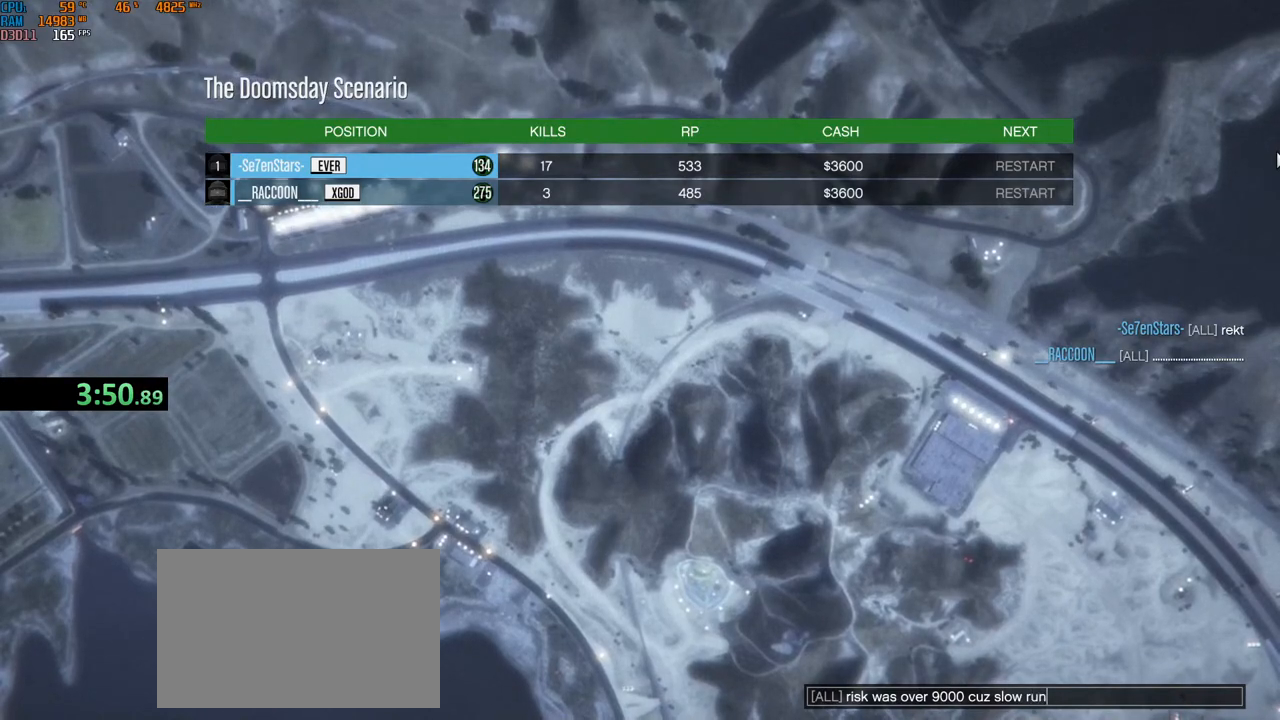
{"keys": [], "mouse": [], "events": []}
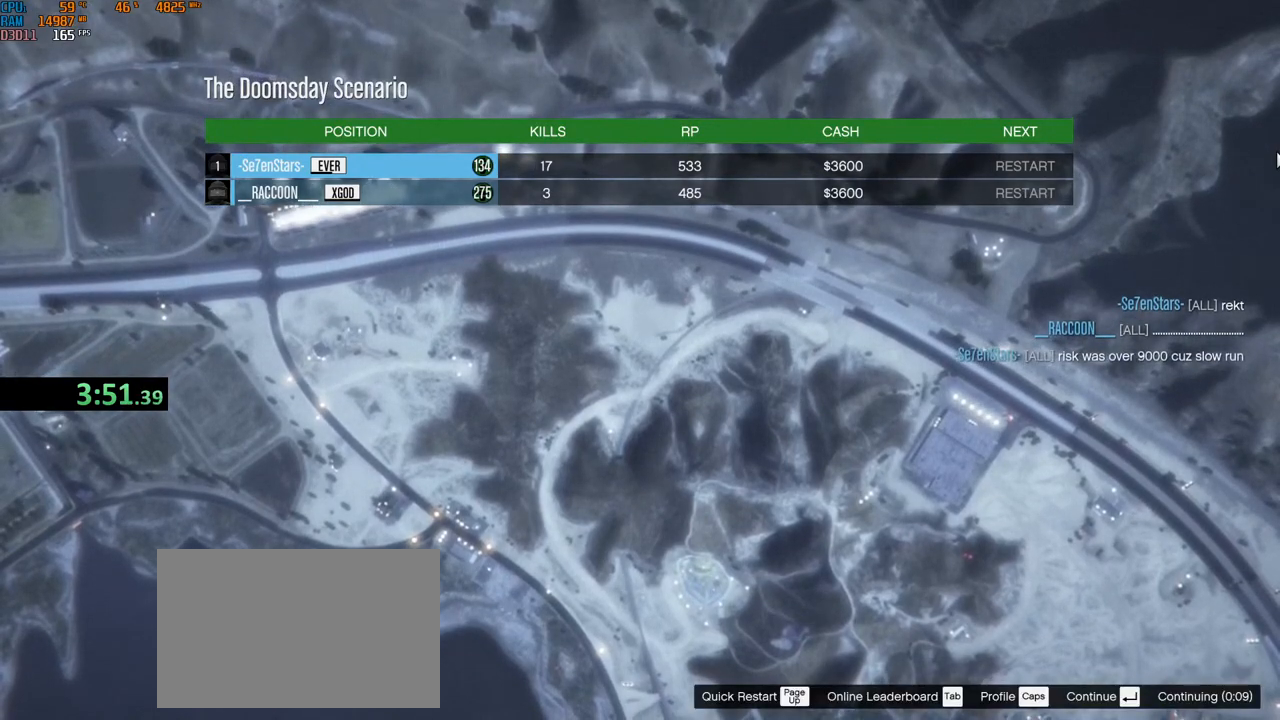
{"keys": [], "mouse": [], "events": []}
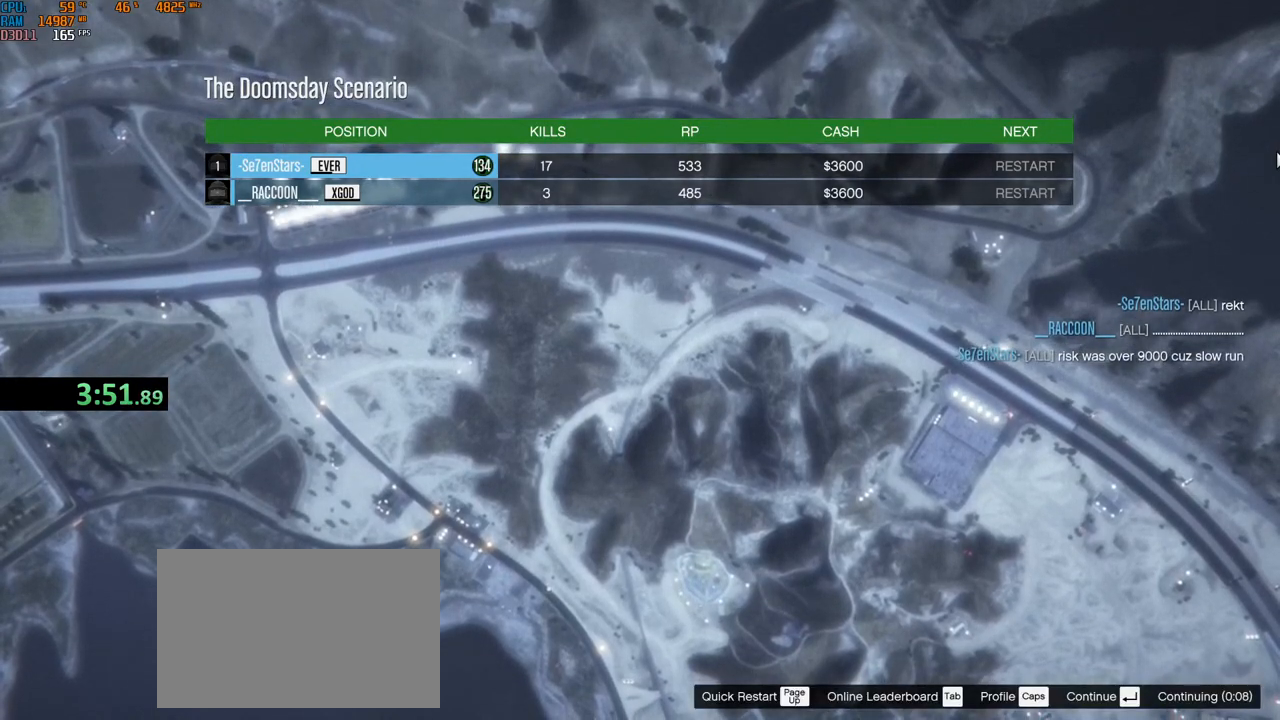
{"keys": [], "mouse": [], "events": []}
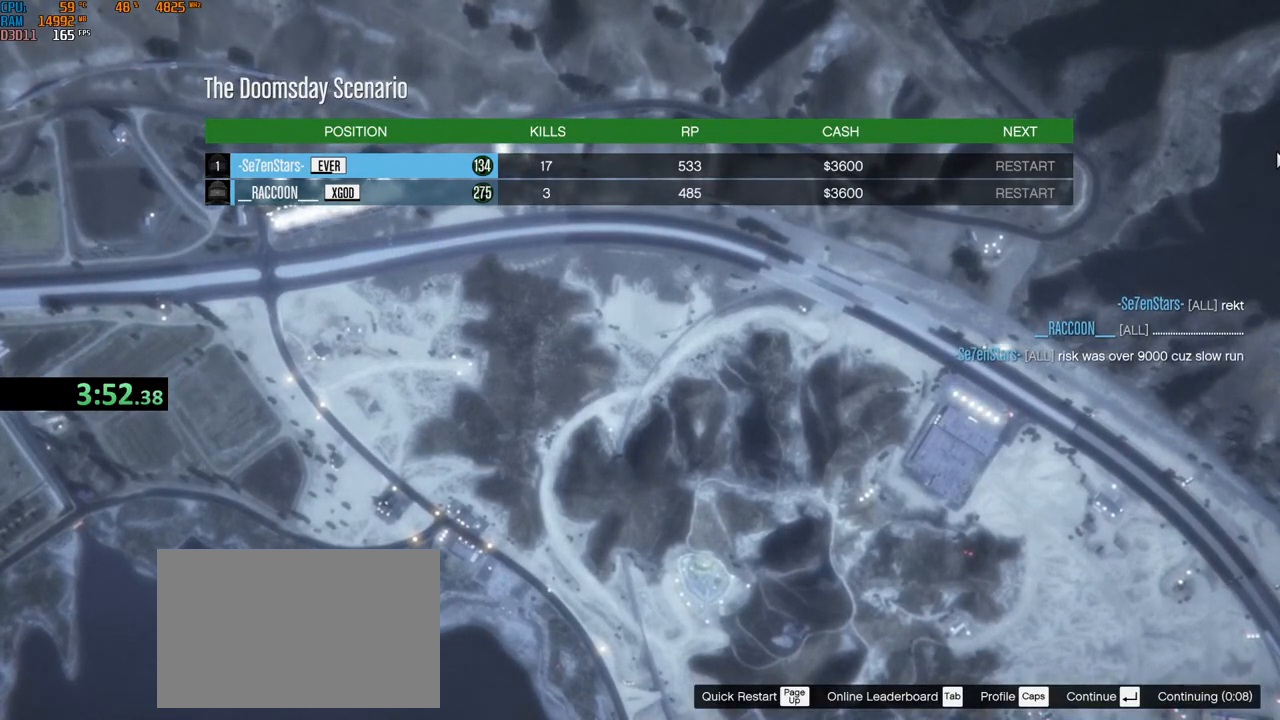
{"keys": [], "mouse": [], "events": []}
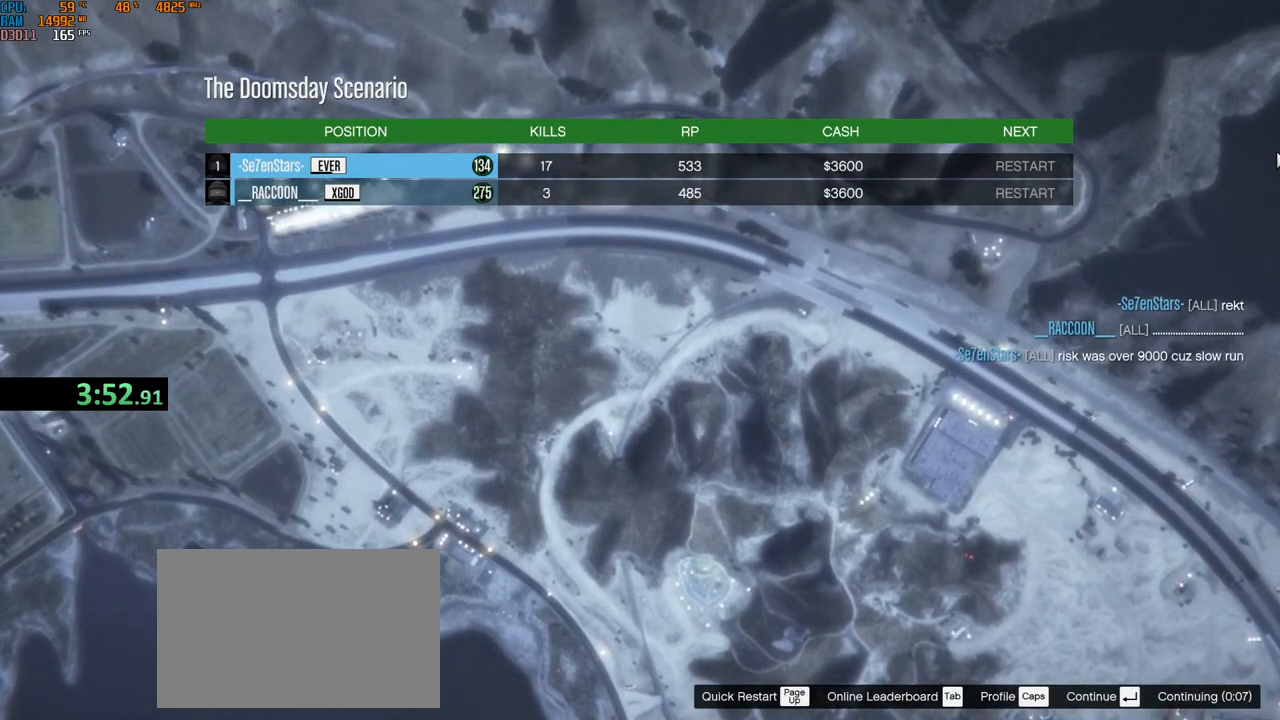
{"keys": [], "mouse": [], "events": [[250, "t", "down"], [367, "t", "up"]]}
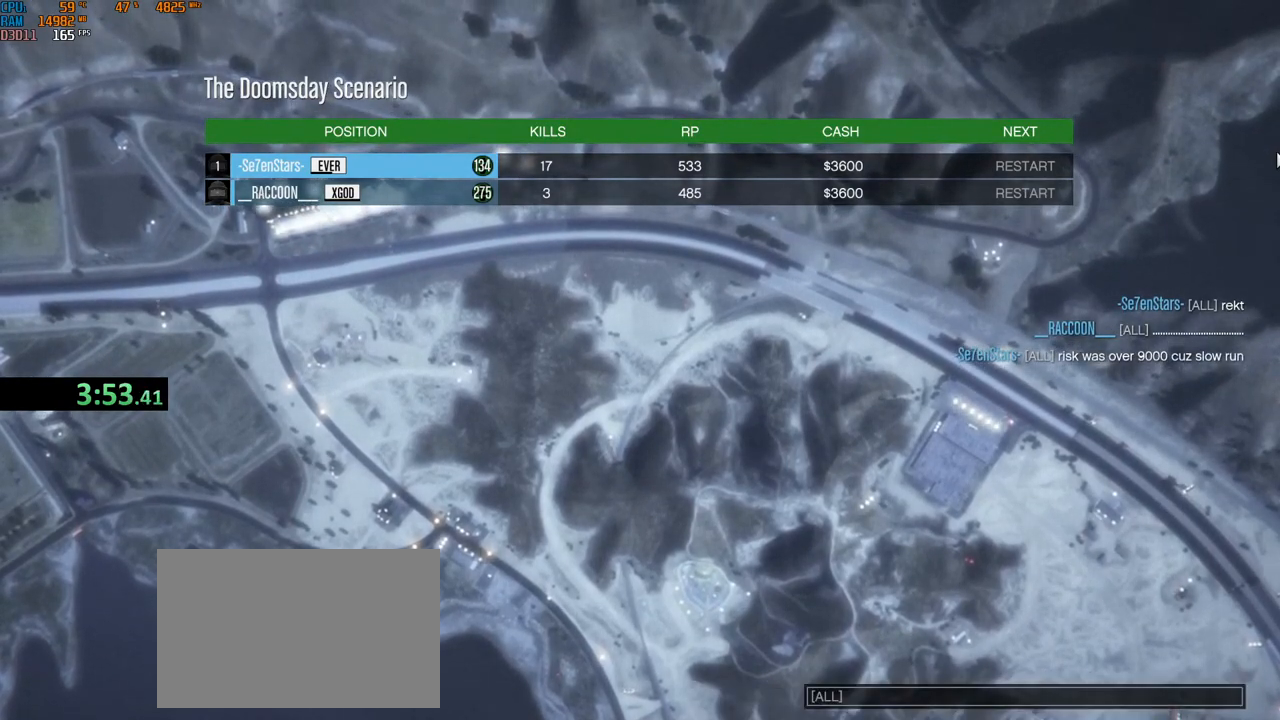
{"keys": [], "mouse": [], "events": [[50, "s", "down"], [167, "s", "up"], [267, "w", "down"], [367, "w", "up"]]}
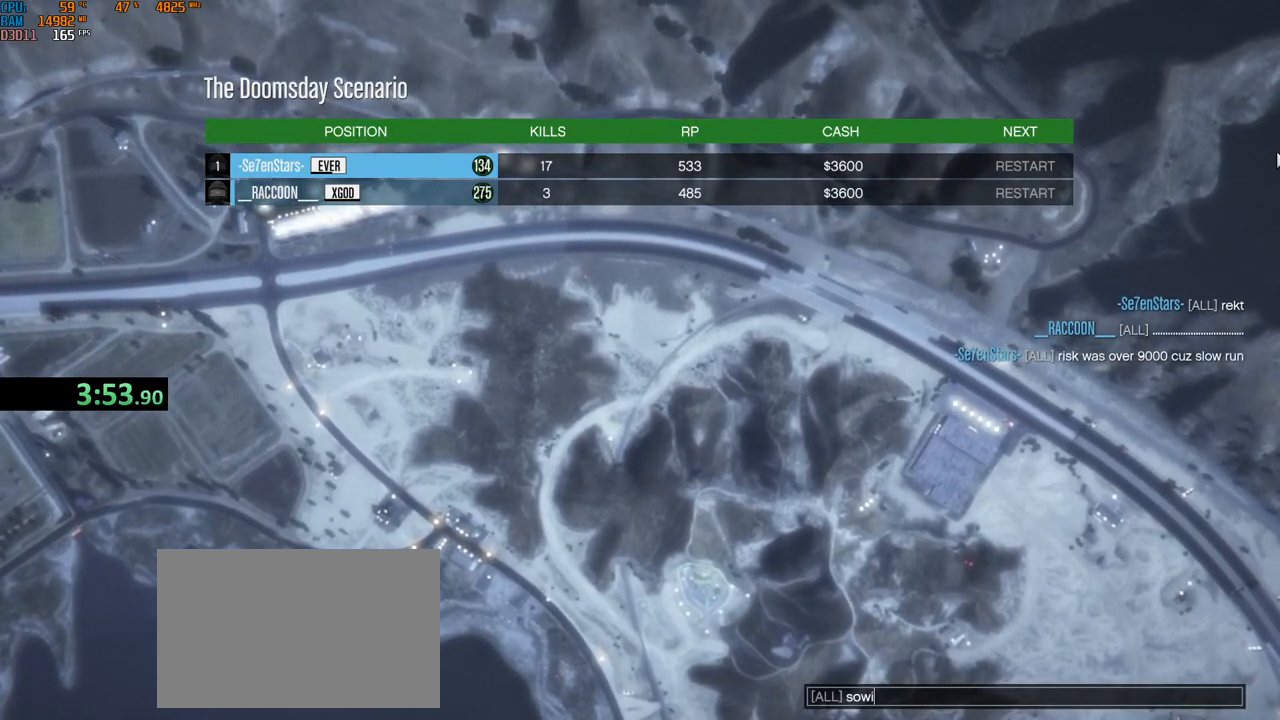
{"keys": [], "mouse": [], "events": []}
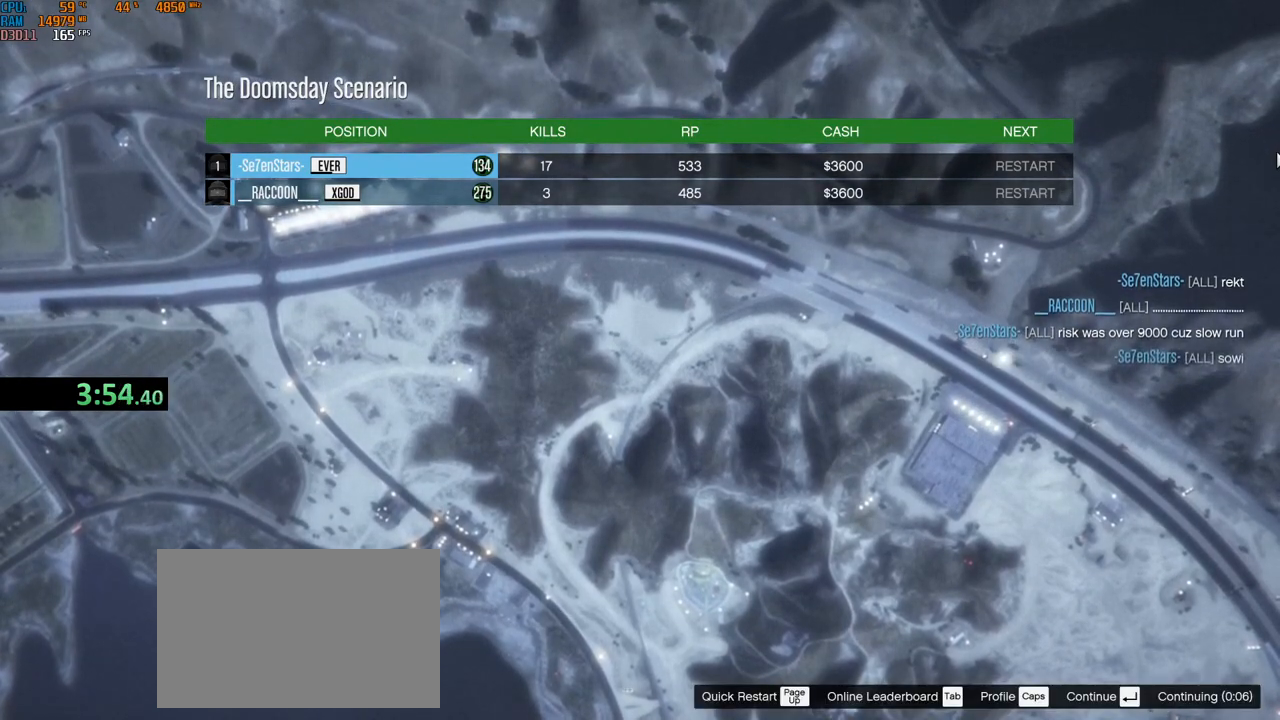
{"keys": [], "mouse": [], "events": []}
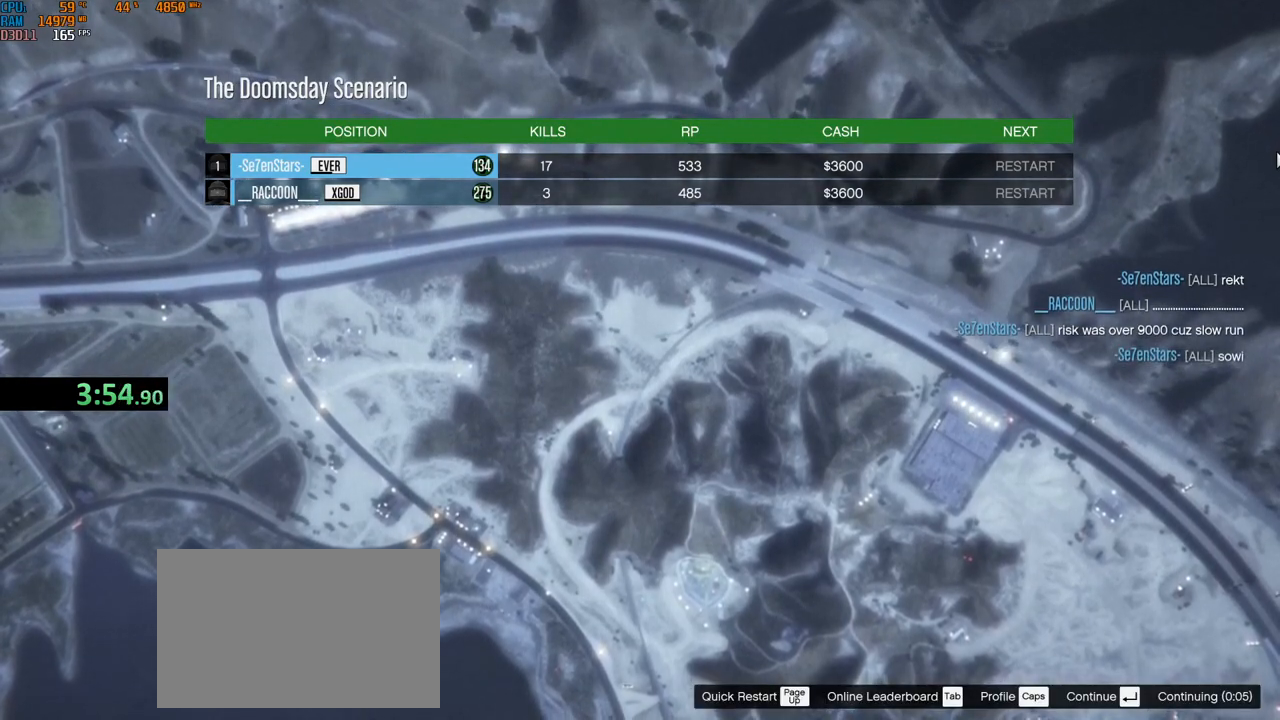
{"keys": [], "mouse": [], "events": [[267, "ctrl", "down"], [334, "ctrl", "up"], [384, "v", "down"], [450, "v", "up"]]}
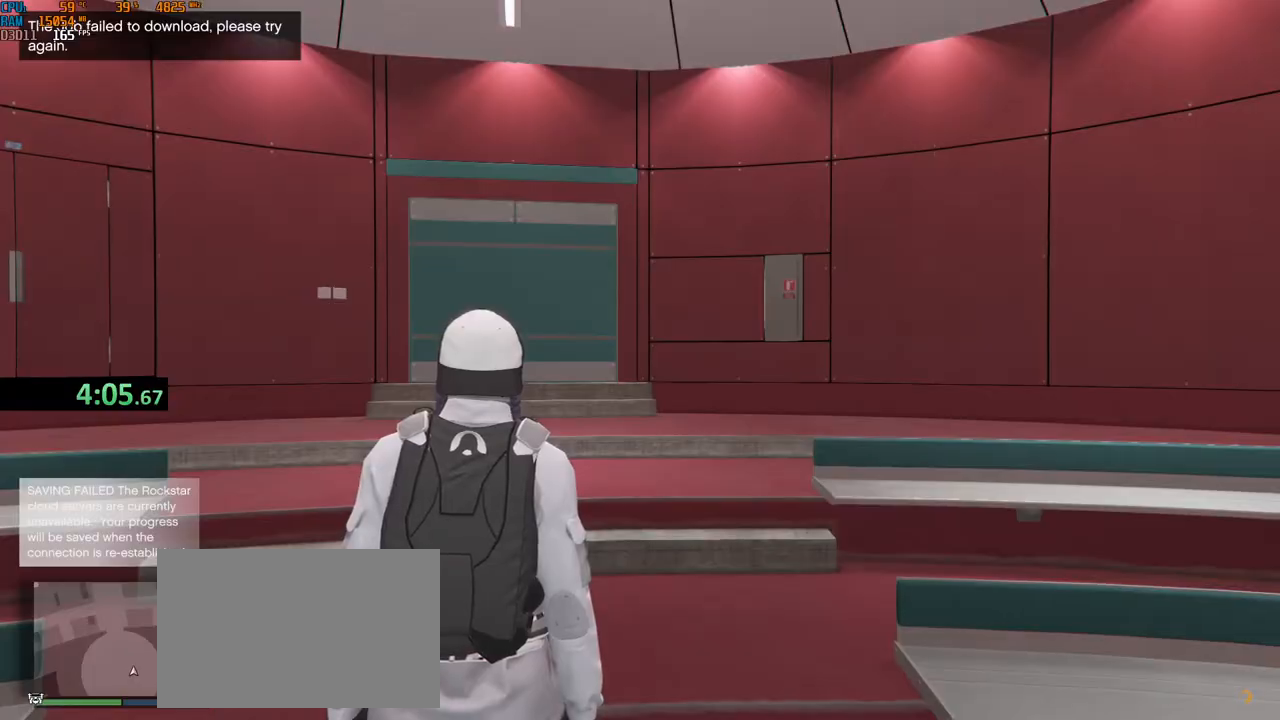
{"keys": [], "mouse": [], "events": [[17, "v", "down"], [100, "v", "up"], [150, "v", "down"], [250, "v", "up"]]}
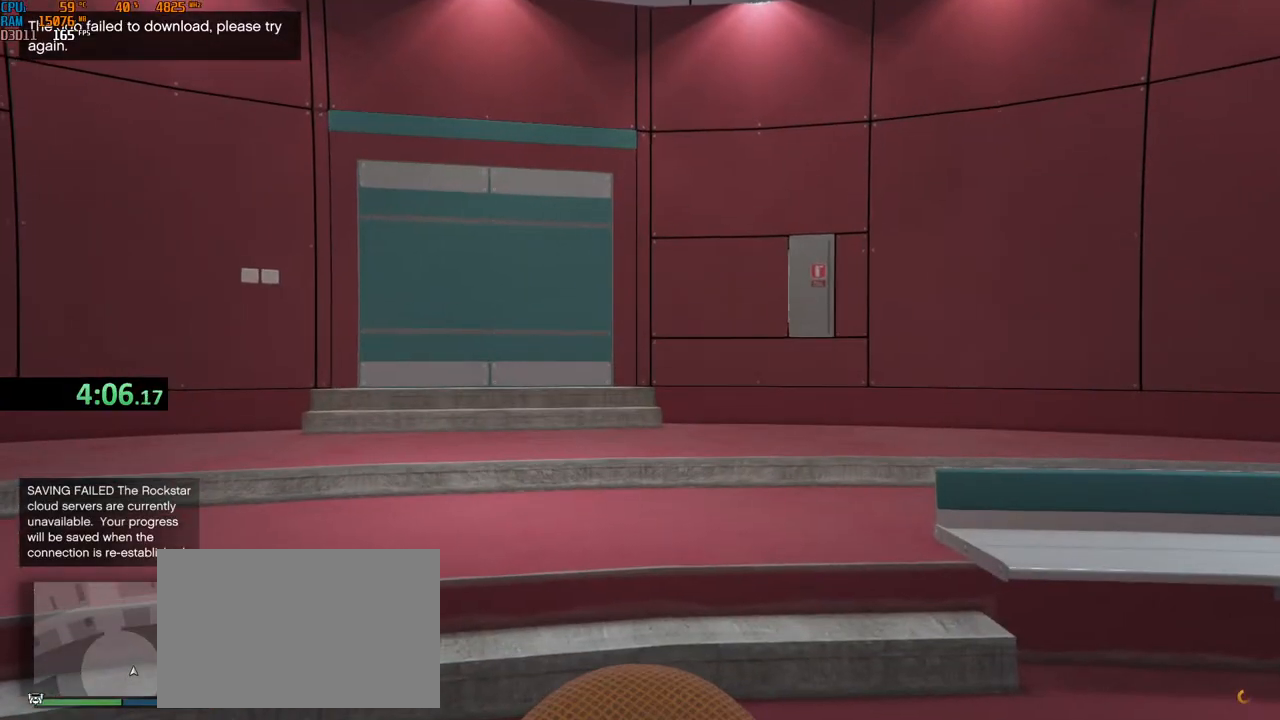
{"keys": ["alt"], "mouse": [], "events": [[384, "alt", "down"]]}
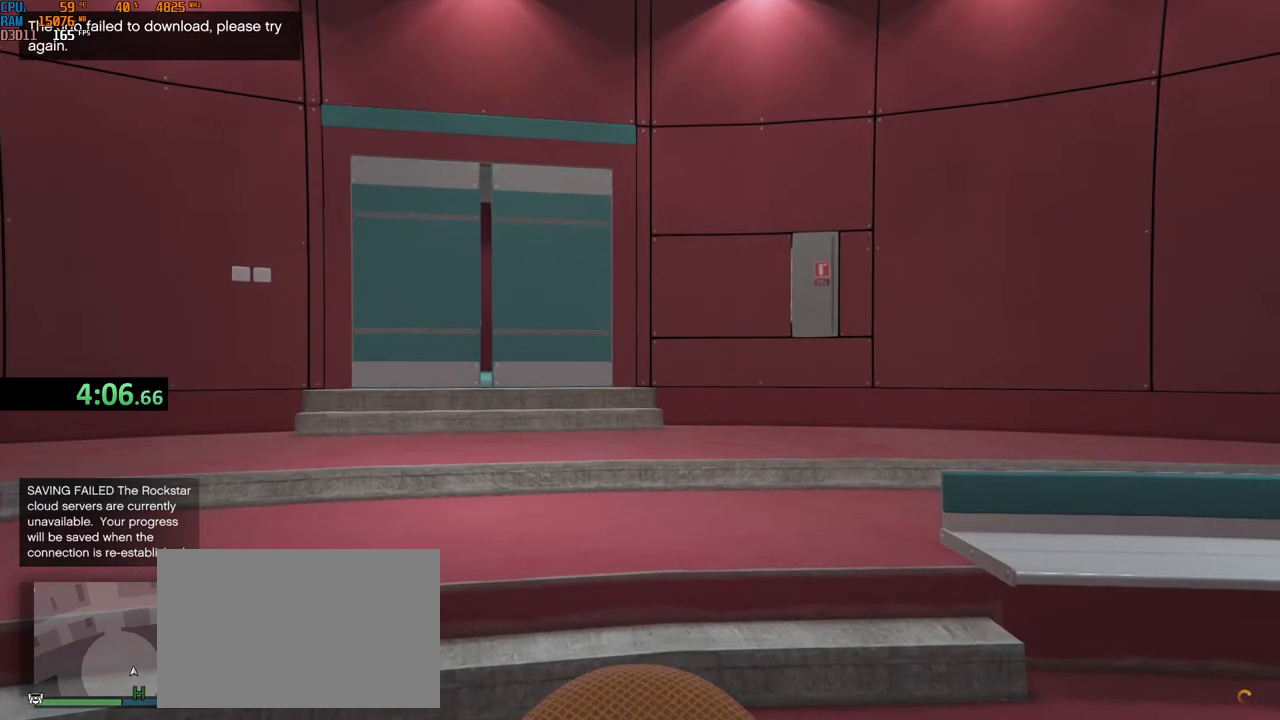
{"keys": [], "mouse": [], "events": [[300, "alt", "up"]]}
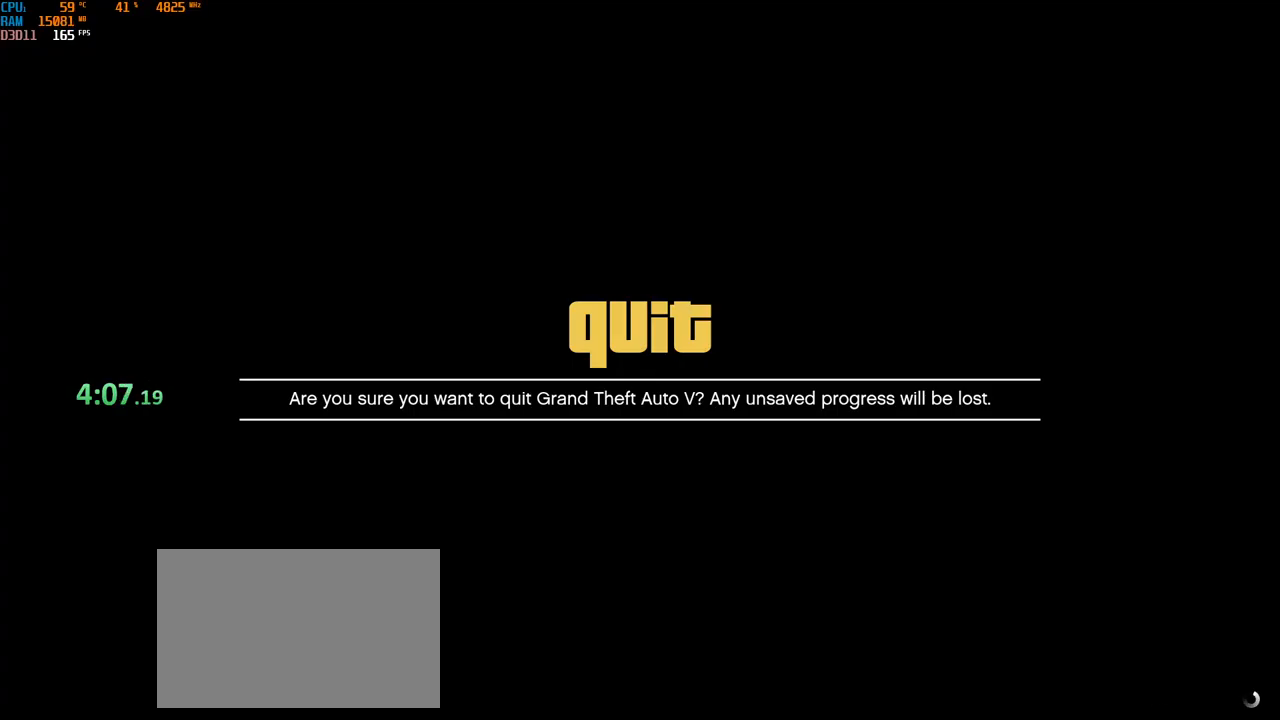
{"keys": [], "mouse": [], "events": []}
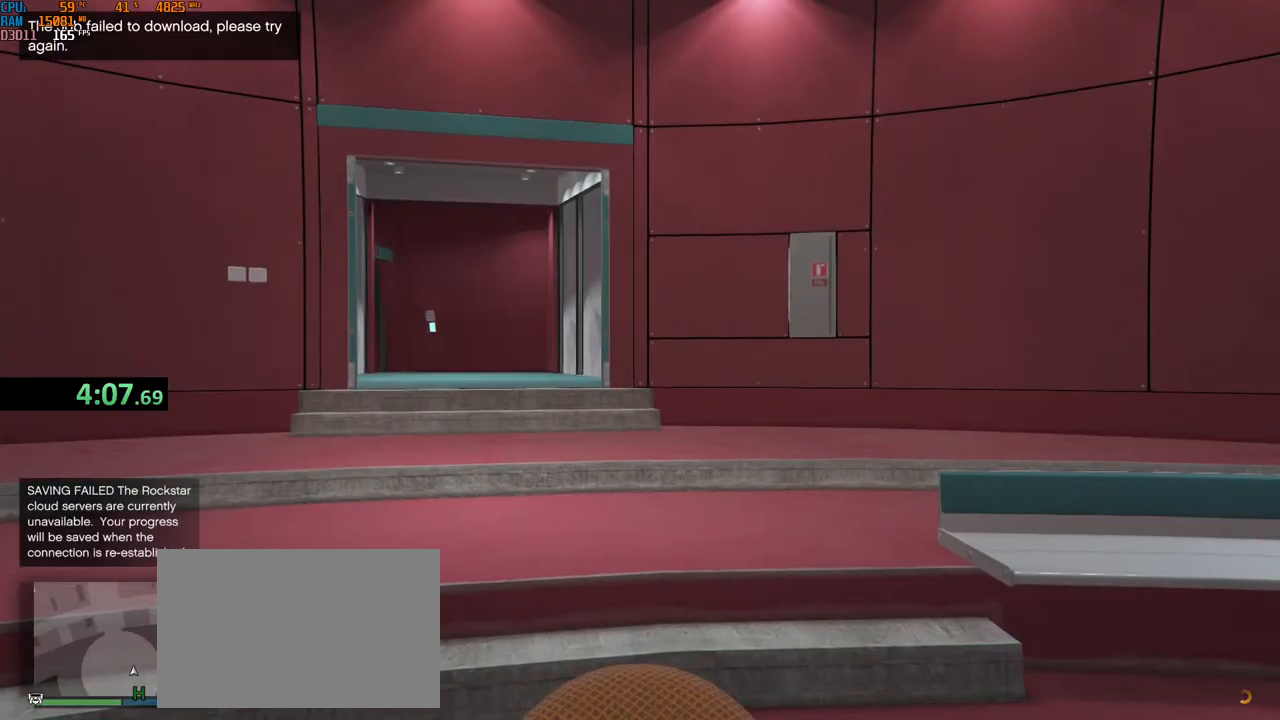
{"keys": [], "mouse": [], "events": []}
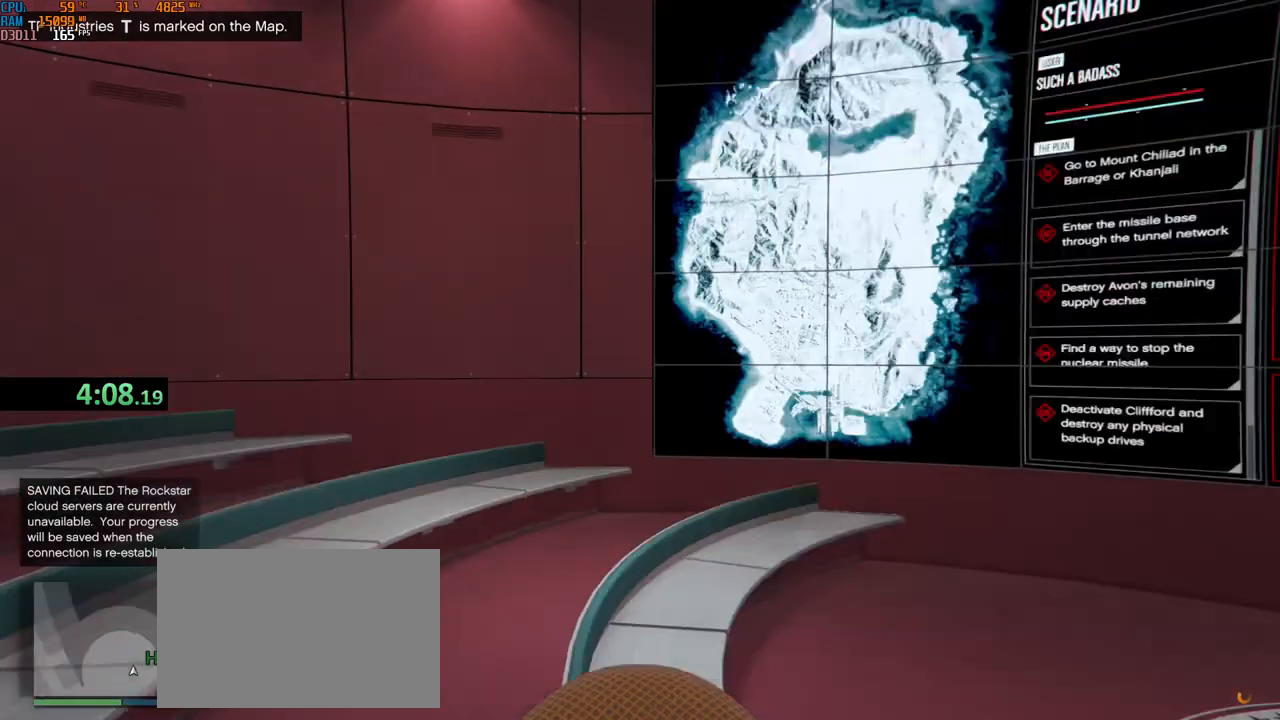
{"keys": [], "mouse": [], "events": []}
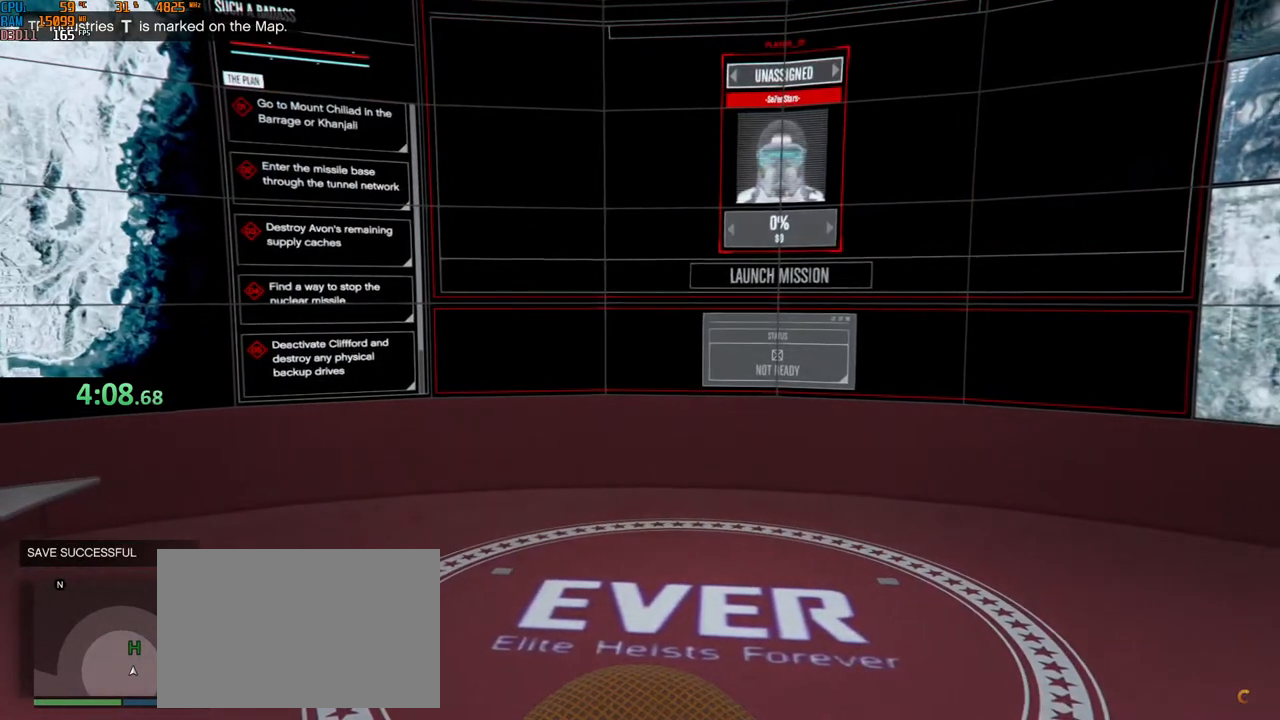
{"keys": [], "mouse": [], "events": []}
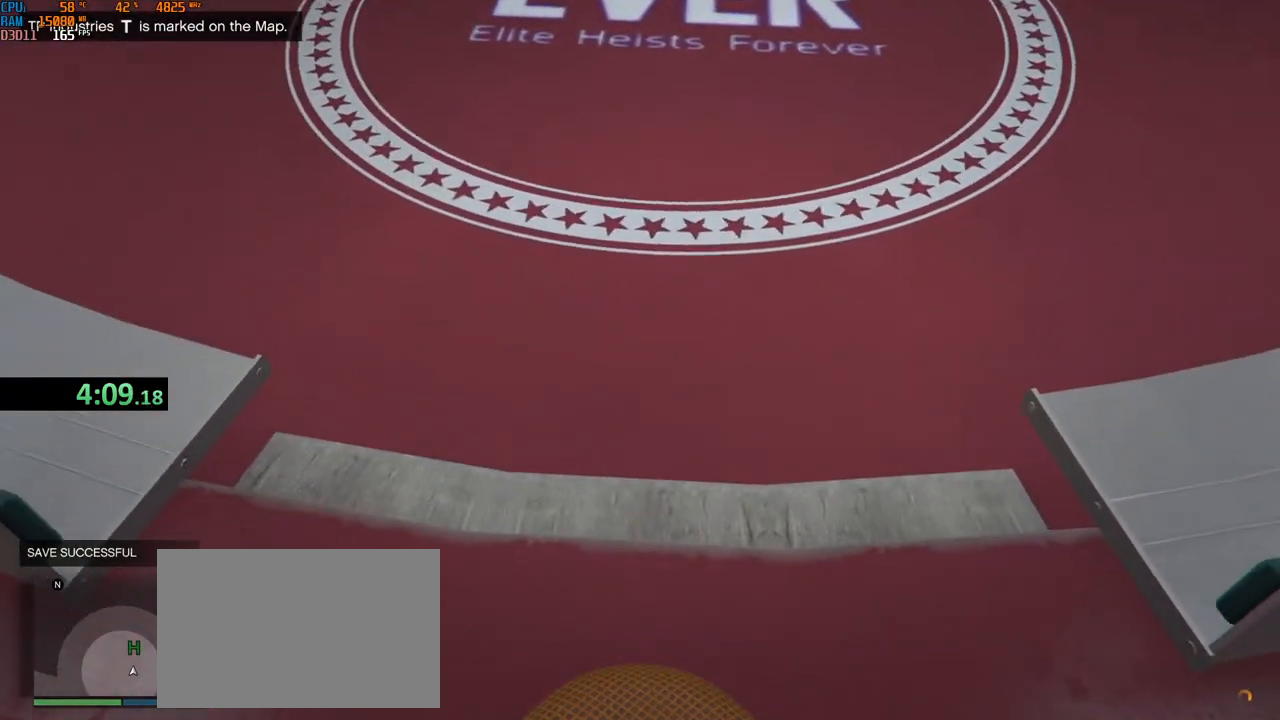
{"keys": ["w"], "mouse": [], "events": [[300, "w", "down"]]}
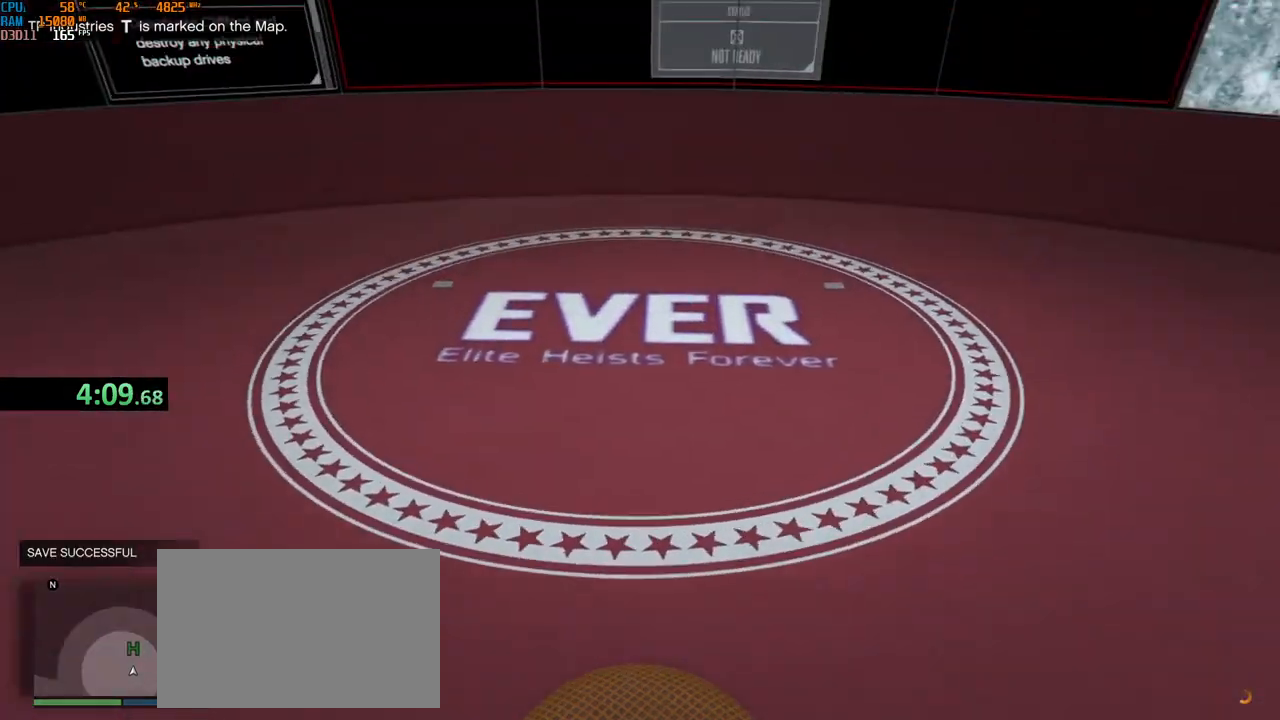
{"keys": [], "mouse": [], "events": [[384, "w", "up"]]}
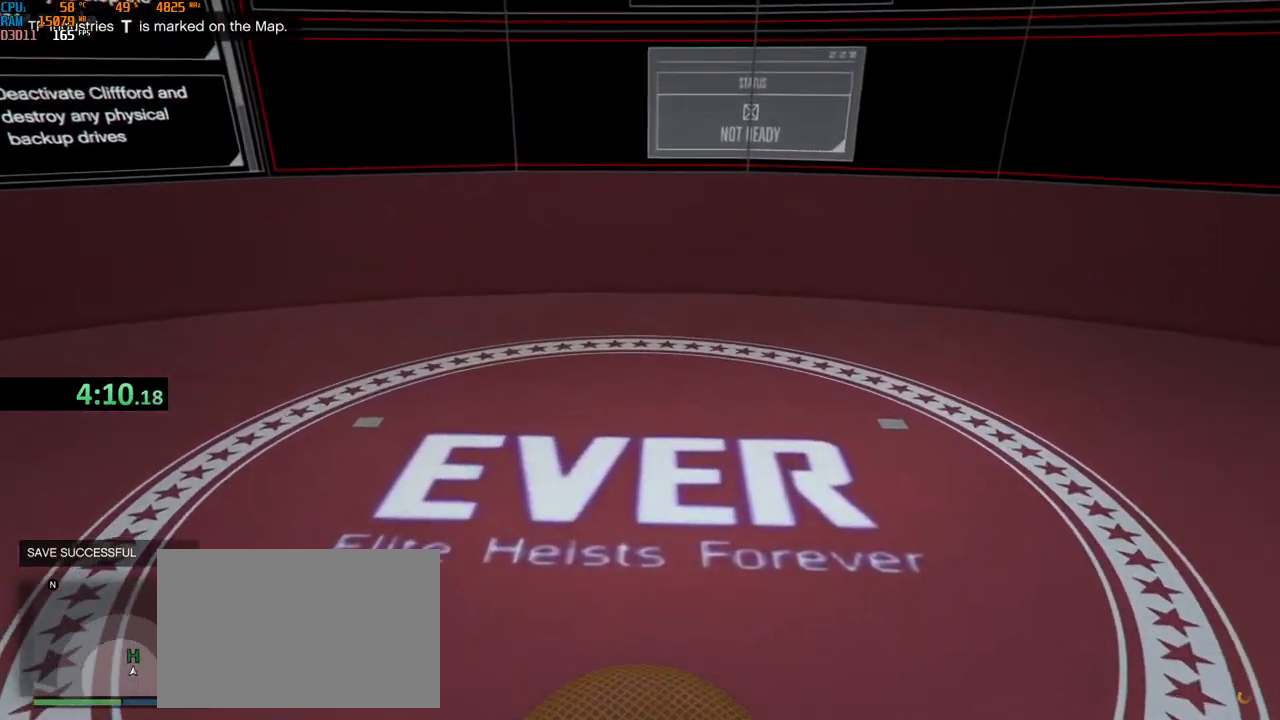
{"keys": [], "mouse": [], "events": []}
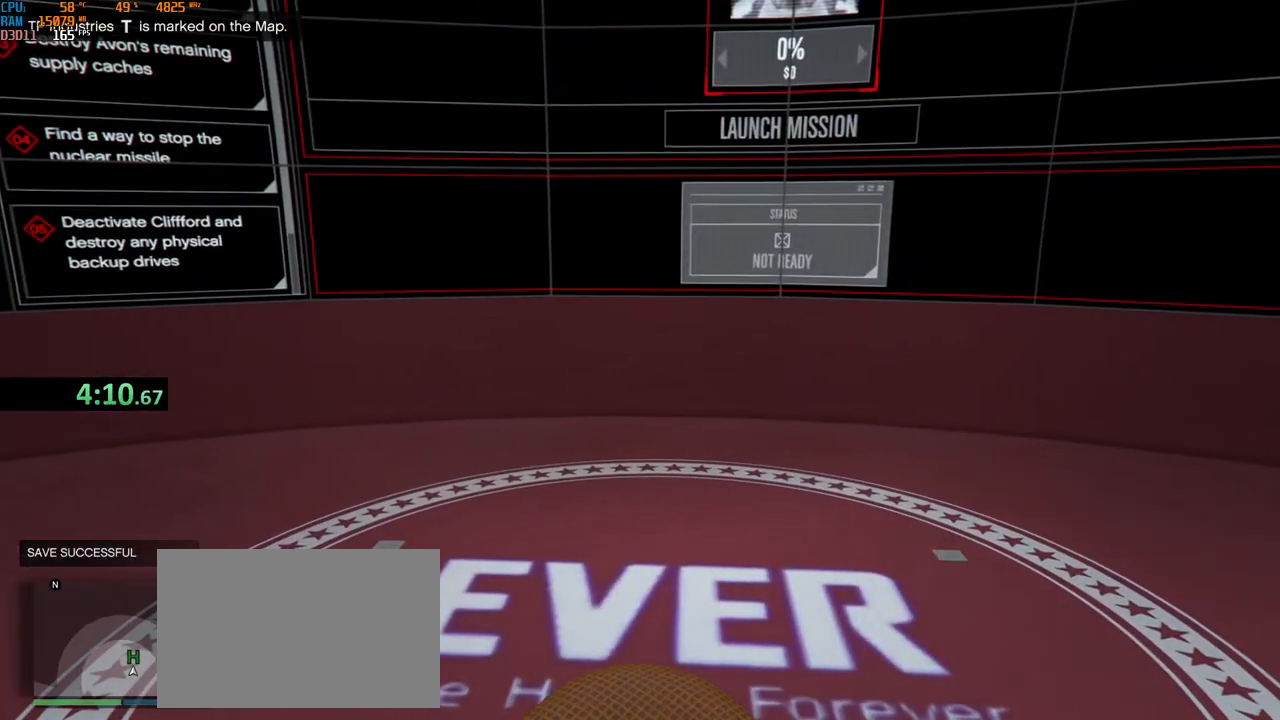
{"keys": [], "mouse": [], "events": []}
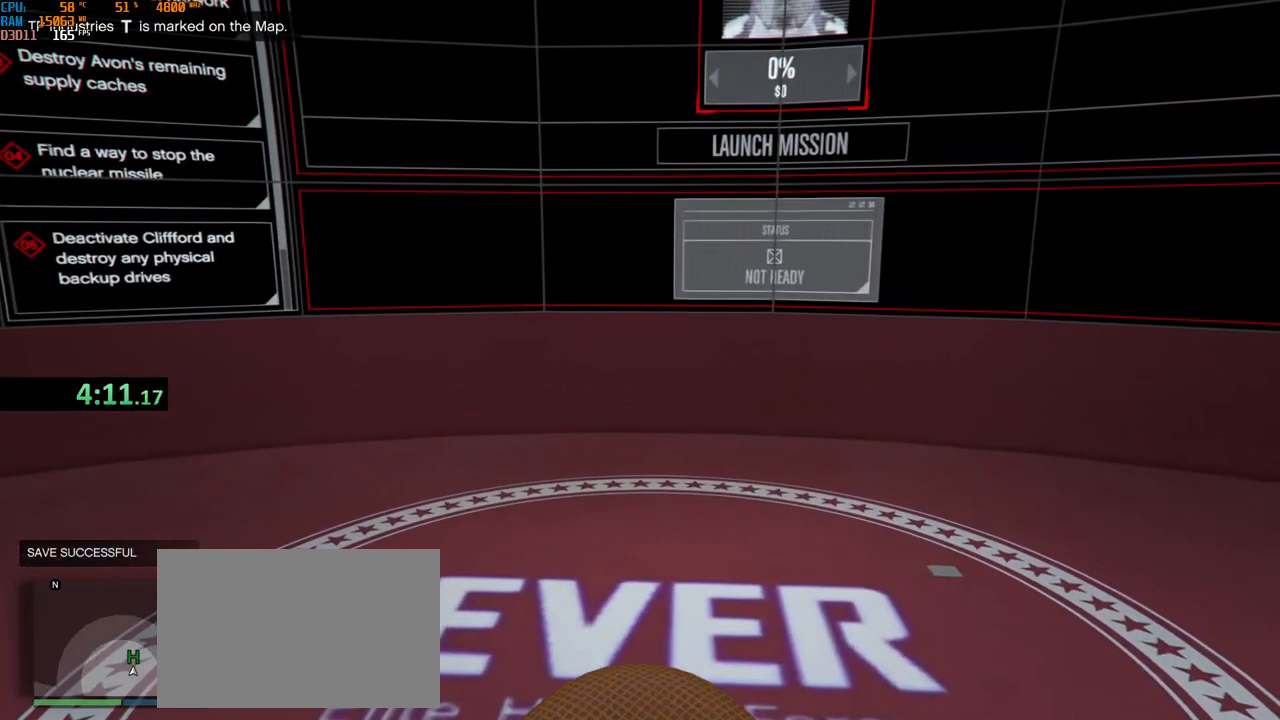
{"keys": ["z"], "mouse": [], "events": [[84, "z", "down"], [200, "z", "up"], [417, "z", "down"]]}
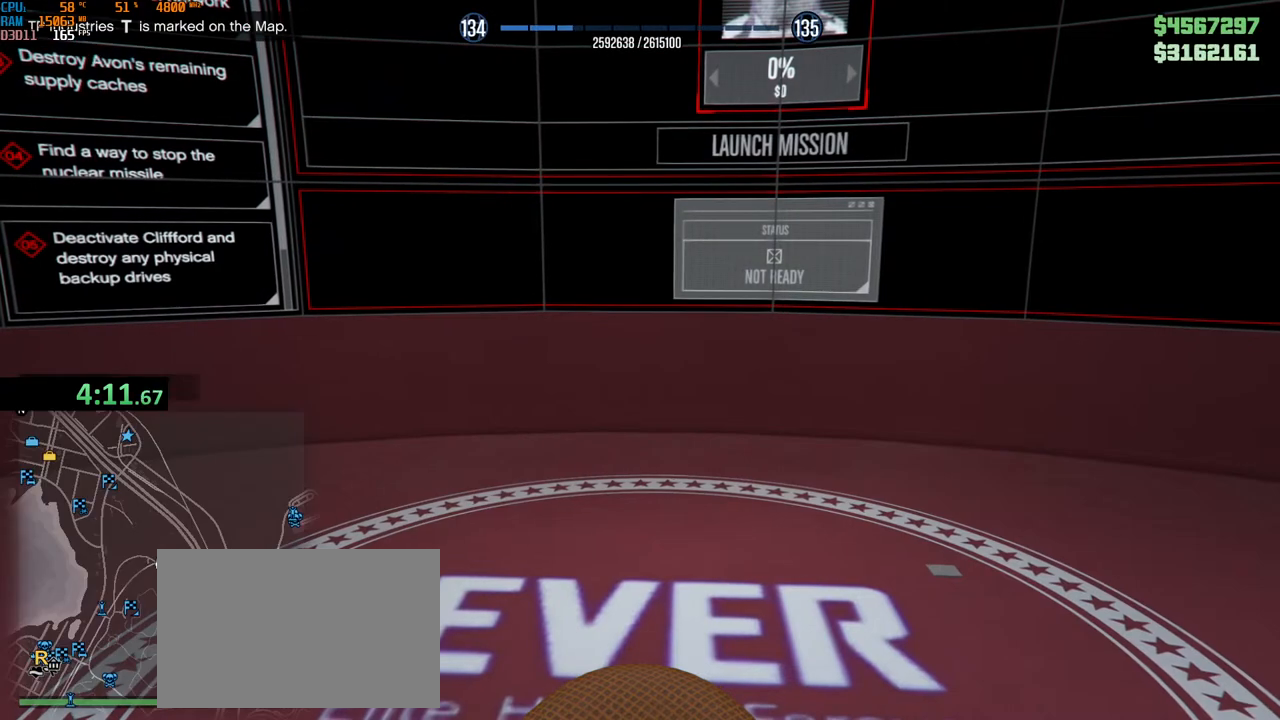
{"keys": [], "mouse": [], "events": [[17, "z", "up"], [100, "z", "down"], [184, "z", "up"]]}